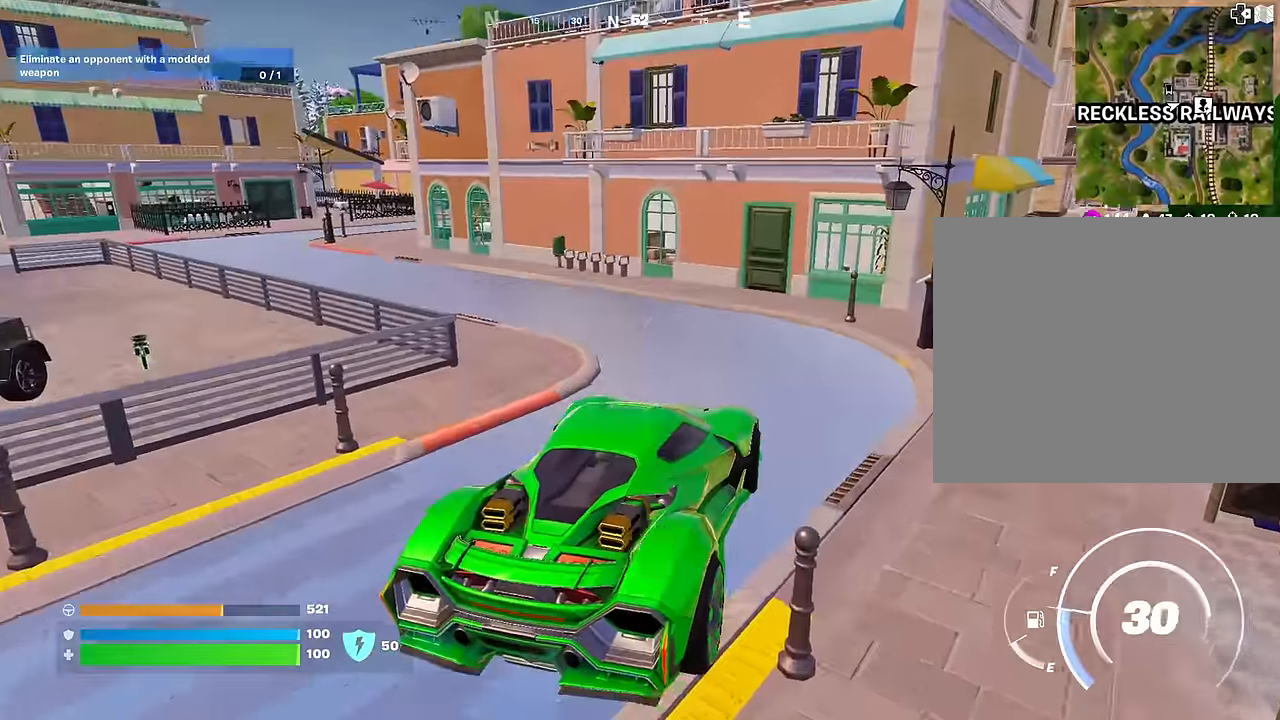
Gameplay with a controller (PlayStation layout); each line is a JSON object with the inputs held at the frame after it. "events" lists button and stick changes between this image and that frame as [ms after this image, input, new state], when the widget could be followed in between.
{"buttons": ["CROSS"], "left_stick": "up-left", "right_stick": "center", "events": [[33, "left_stick", "left"], [83, "left_stick", "up-left"], [117, "SQUARE", "up"], [133, "right_stick", "left"], [200, "L3", "down"], [283, "right_stick", "center"], [300, "L3", "up"], [433, "CROSS", "down"]]}
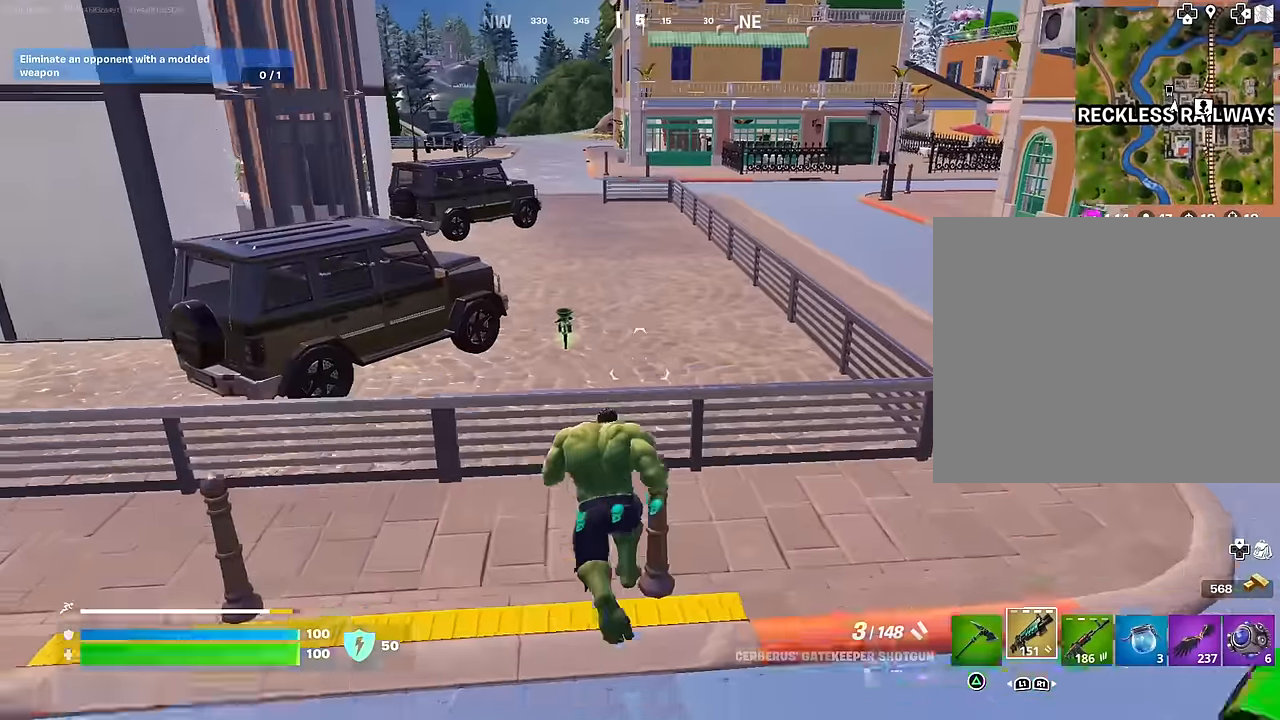
{"buttons": [], "left_stick": "up-right", "right_stick": "center", "events": [[50, "CROSS", "up"], [117, "left_stick", "up"], [500, "left_stick", "up-right"]]}
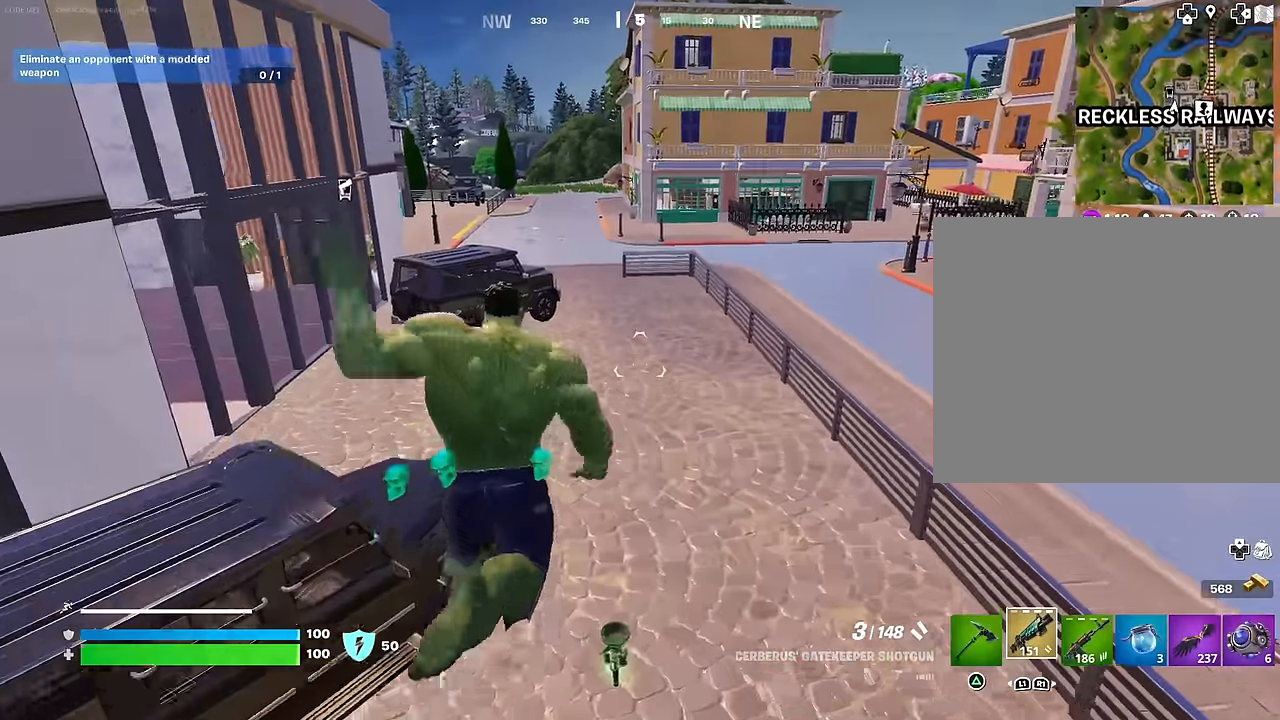
{"buttons": [], "left_stick": "up", "right_stick": "center", "events": [[283, "right_stick", "left"], [383, "right_stick", "center"], [500, "left_stick", "up"]]}
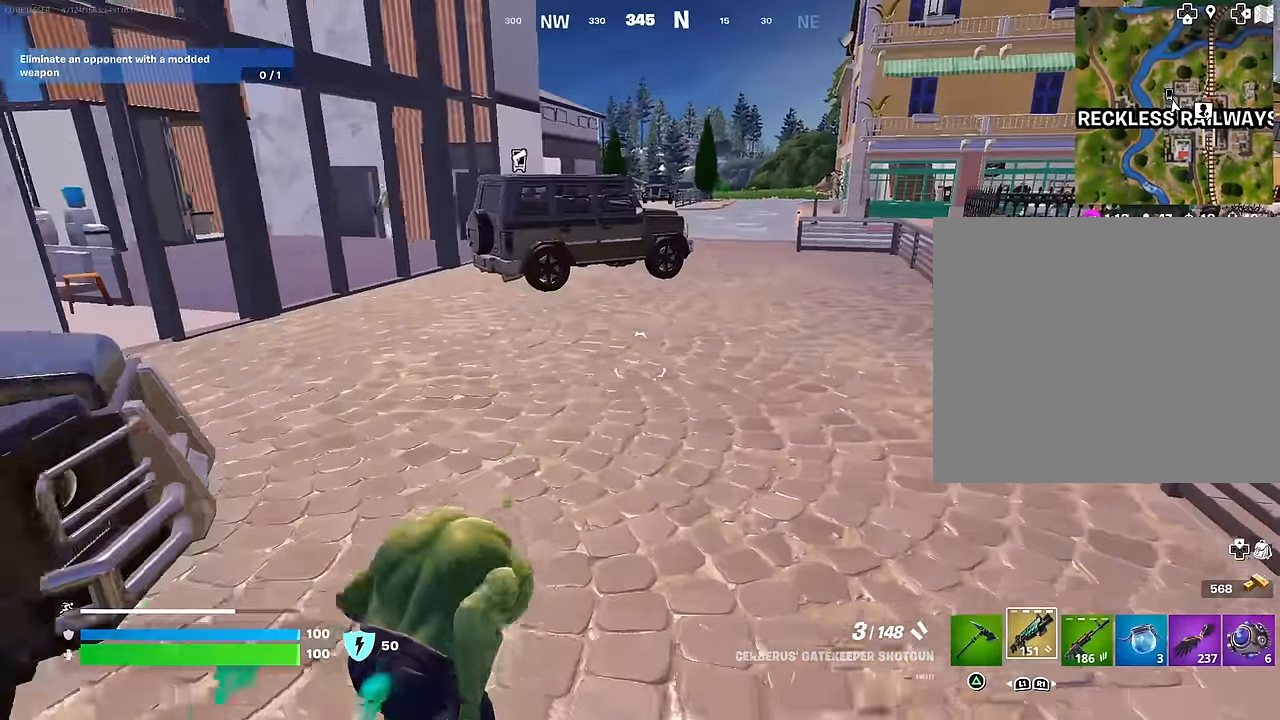
{"buttons": [], "left_stick": "up-right", "right_stick": "right", "events": [[333, "left_stick", "up-right"], [450, "right_stick", "right"]]}
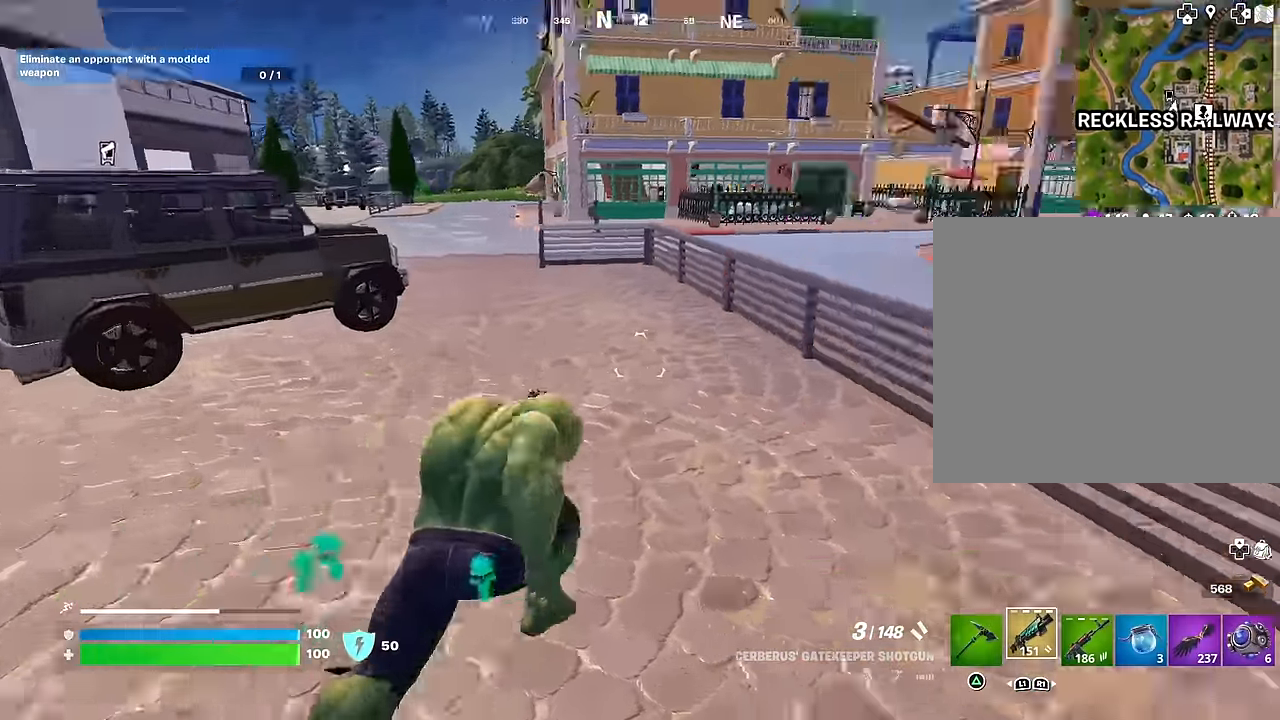
{"buttons": [], "left_stick": "up-left", "right_stick": "center", "events": [[83, "left_stick", "up-left"], [83, "right_stick", "center"], [200, "right_stick", "left"], [350, "right_stick", "center"]]}
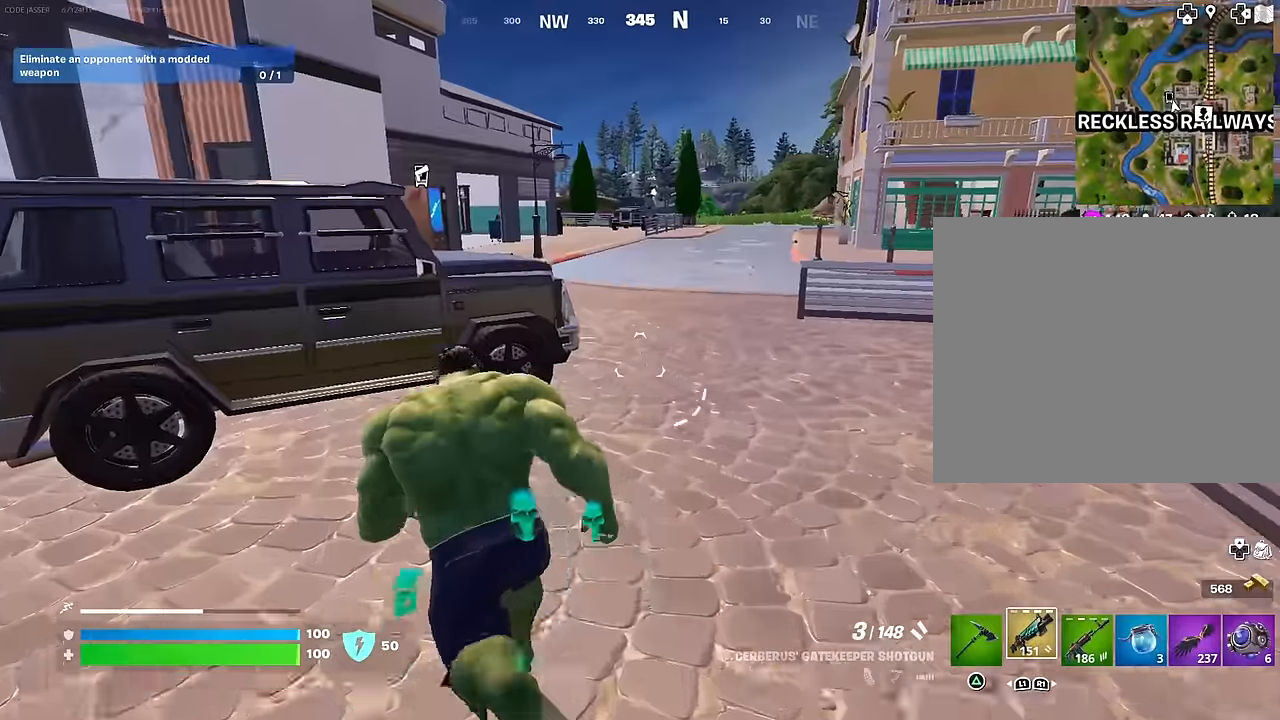
{"buttons": [], "left_stick": "left", "right_stick": "right", "events": [[50, "right_stick", "left"], [83, "left_stick", "up"], [133, "right_stick", "center"], [217, "SQUARE", "down"], [267, "left_stick", "up-left"], [300, "SQUARE", "up"], [400, "left_stick", "left"], [416, "right_stick", "right"]]}
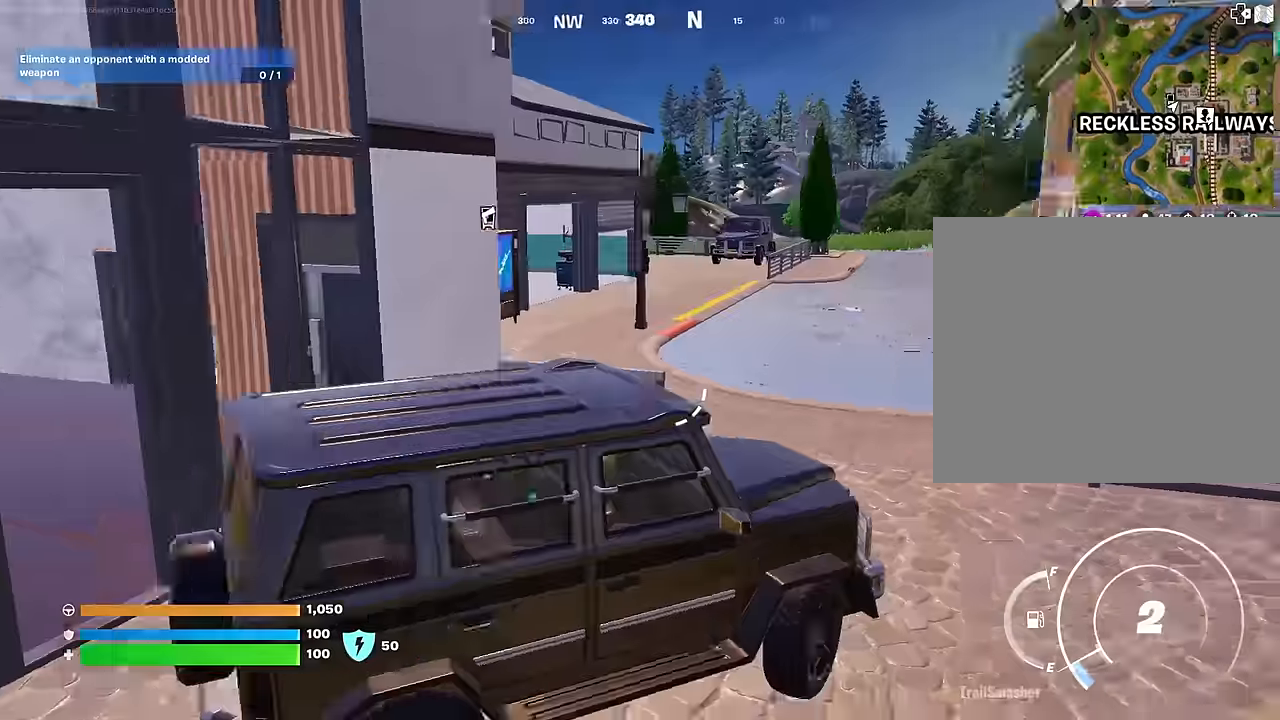
{"buttons": [], "left_stick": "up-left", "right_stick": "center", "events": [[133, "right_stick", "center"], [466, "left_stick", "up-left"]]}
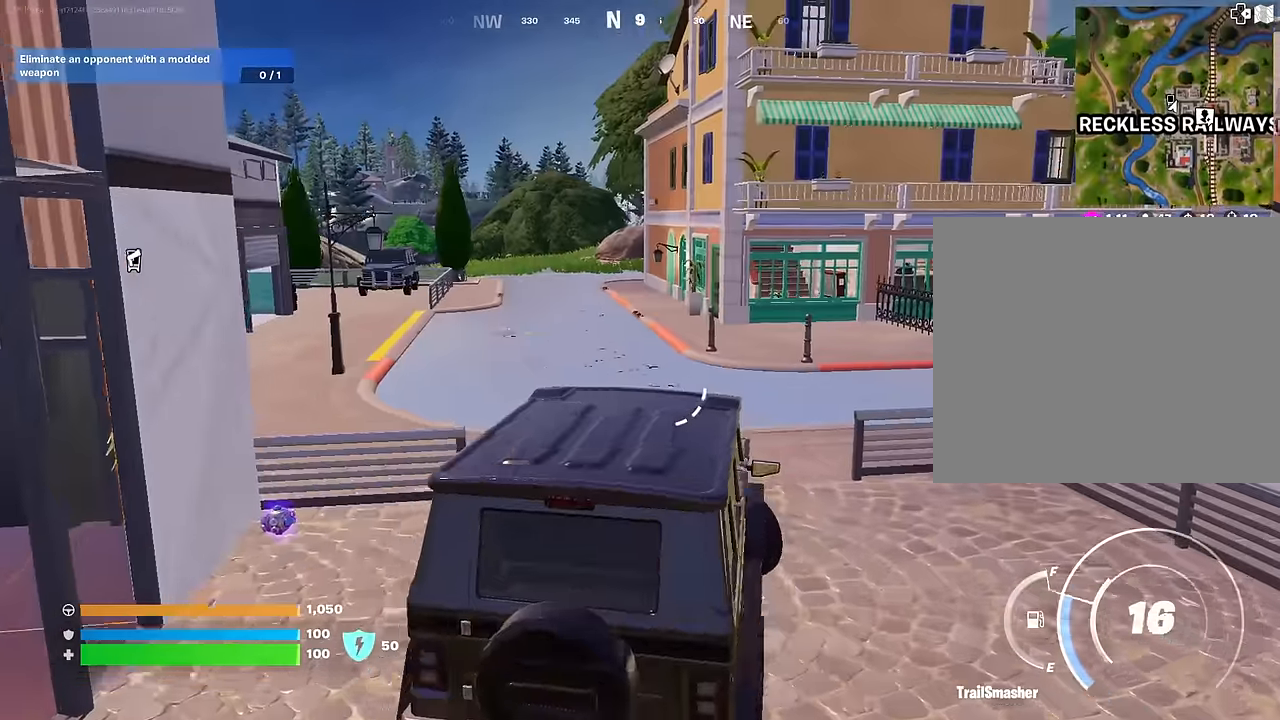
{"buttons": ["SQUARE"], "left_stick": "down-right", "right_stick": "center", "events": [[33, "left_stick", "up"], [200, "left_stick", "right"], [266, "left_stick", "down"], [333, "SQUARE", "down"], [383, "left_stick", "down-right"]]}
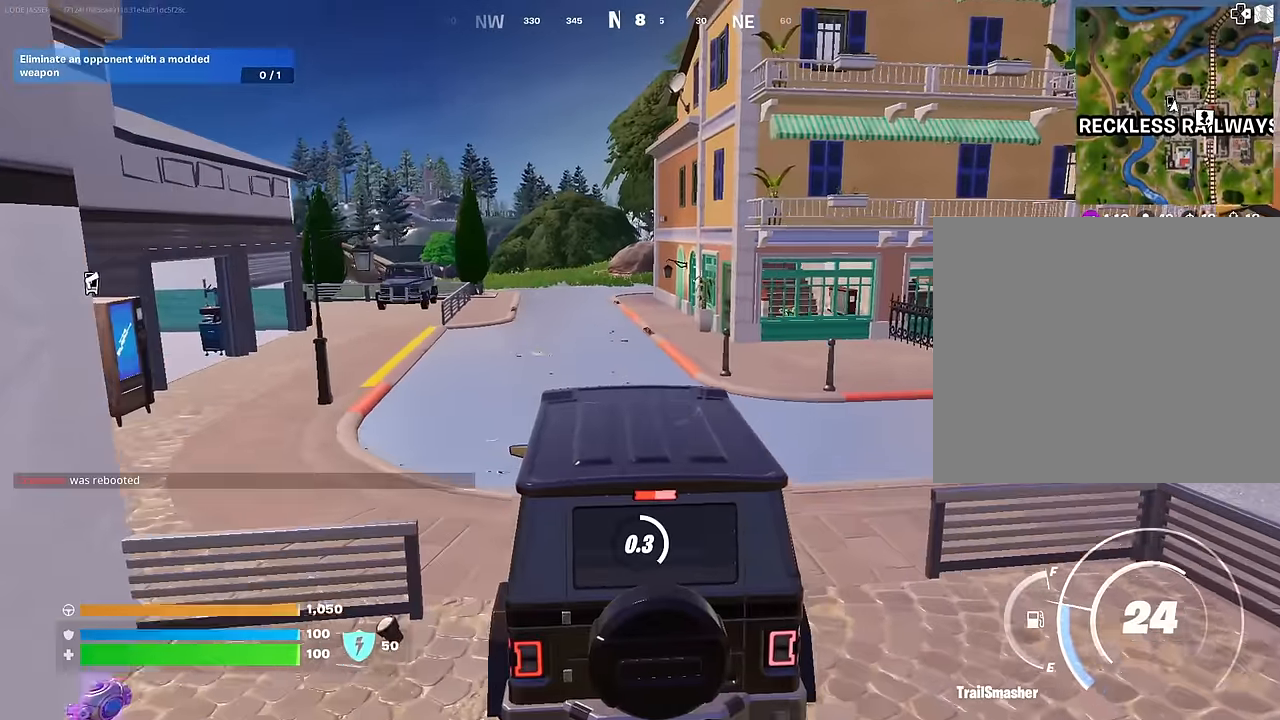
{"buttons": [], "left_stick": "up-right", "right_stick": "down-left", "events": [[366, "left_stick", "up-right"], [450, "SQUARE", "up"], [450, "right_stick", "down-left"]]}
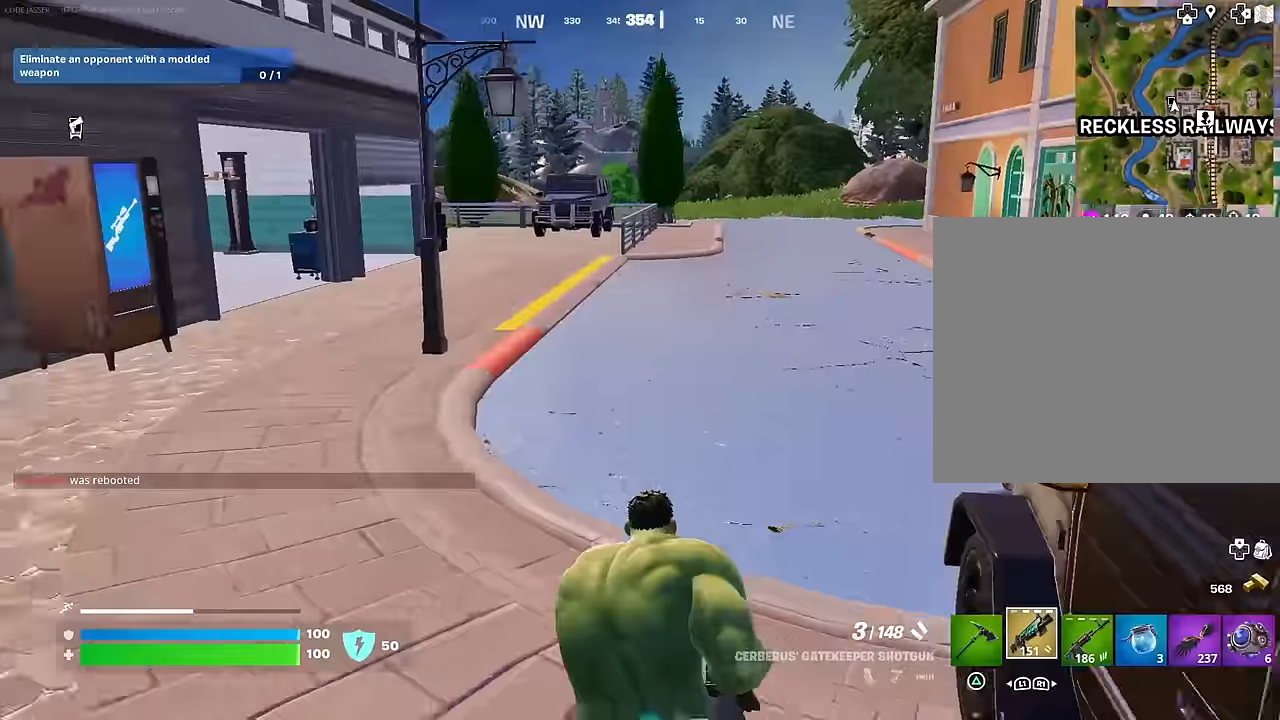
{"buttons": [], "left_stick": "up-left", "right_stick": "left", "events": [[16, "right_stick", "left"], [200, "L1", "down"], [250, "left_stick", "up-left"], [300, "L1", "up"], [350, "L1", "down"], [483, "L1", "up"]]}
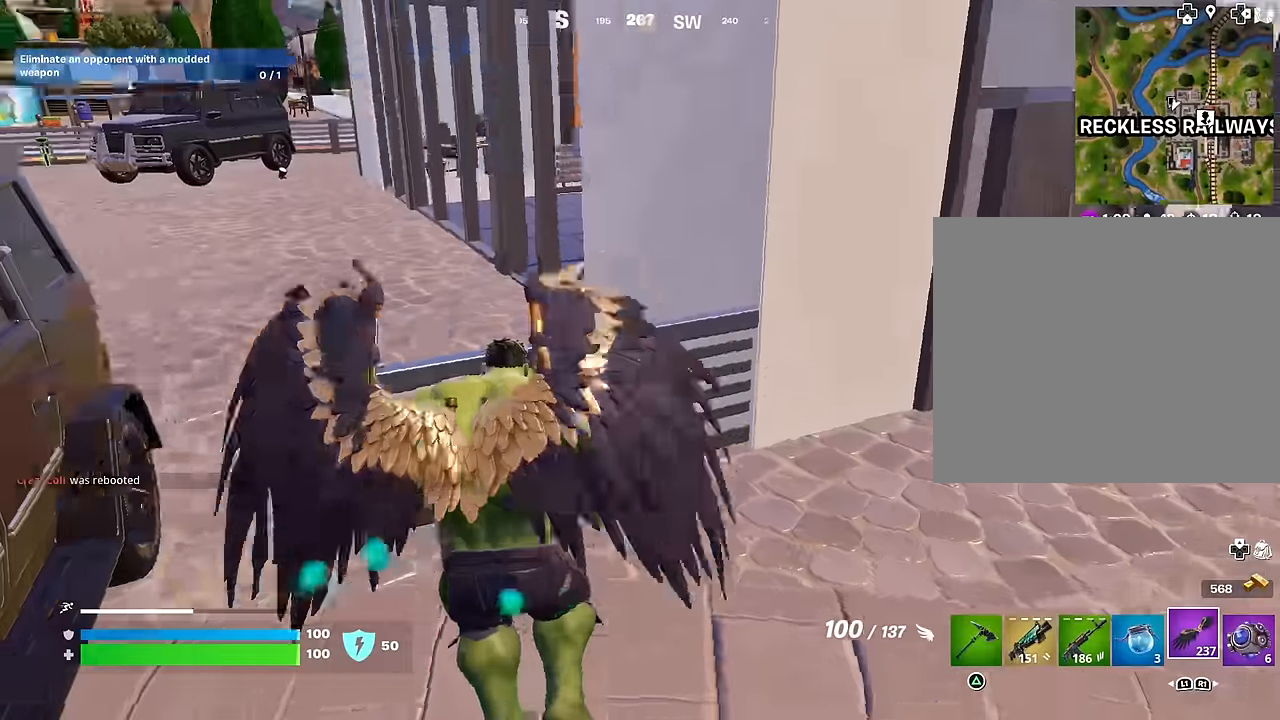
{"buttons": [], "left_stick": "down-right", "right_stick": "center", "events": [[33, "right_stick", "center"], [400, "left_stick", "up-right"], [466, "CROSS", "down"], [483, "left_stick", "down-right"], [500, "CROSS", "up"]]}
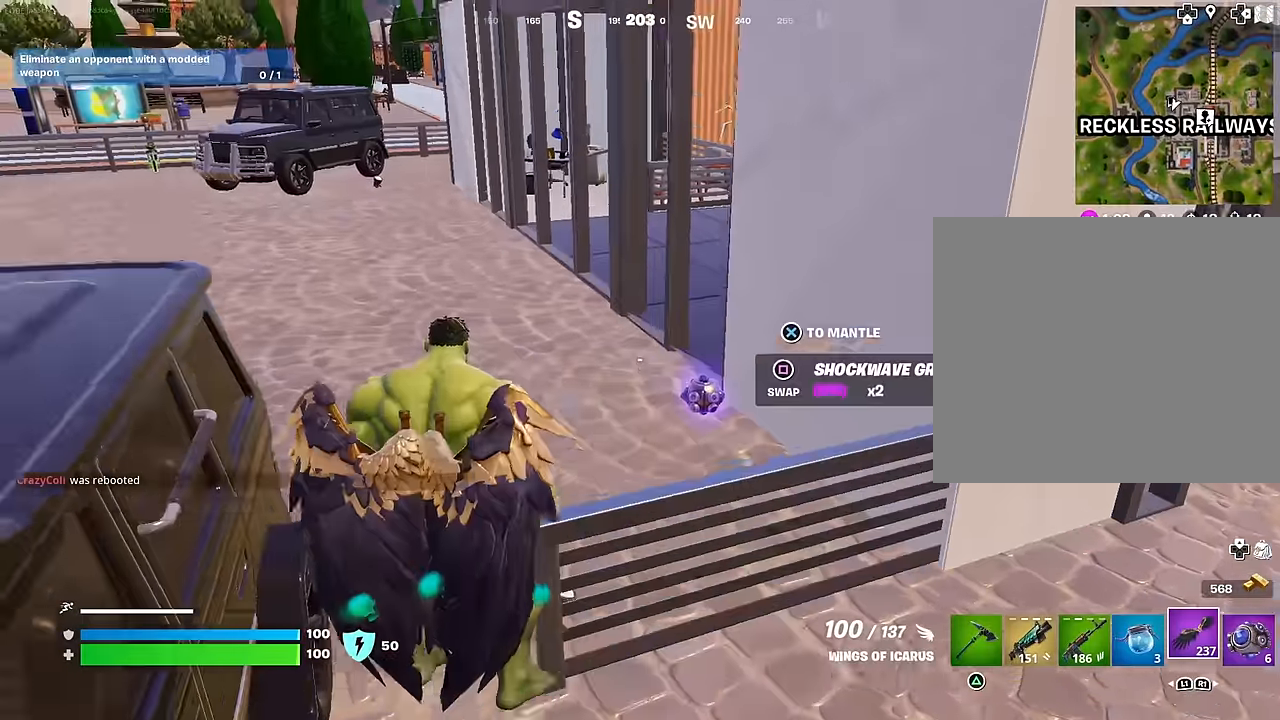
{"buttons": [], "left_stick": "up-left", "right_stick": "left", "events": [[16, "right_stick", "left"], [133, "left_stick", "down-left"], [200, "left_stick", "left"], [233, "R1", "down"], [283, "R1", "up"], [384, "R1", "down"], [450, "left_stick", "up-left"], [484, "R1", "up"]]}
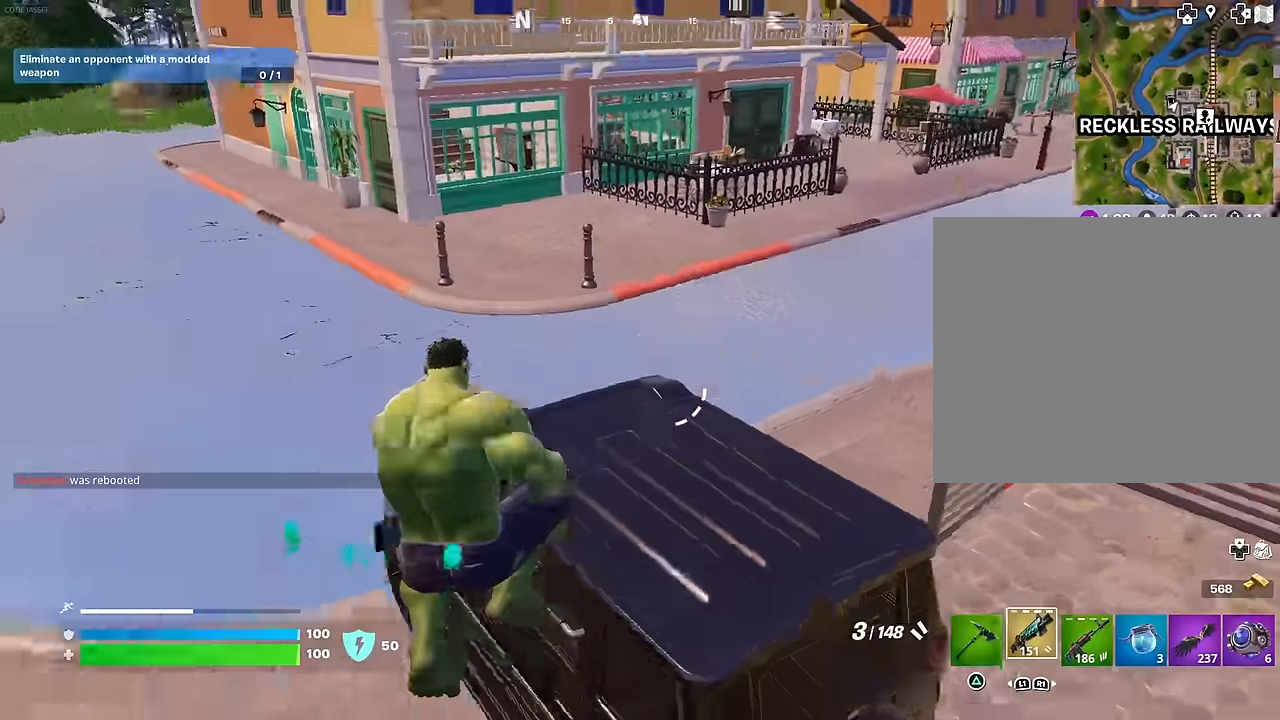
{"buttons": [], "left_stick": "up-left", "right_stick": "right", "events": [[34, "right_stick", "center"], [267, "SQUARE", "down"], [350, "SQUARE", "up"], [467, "right_stick", "right"]]}
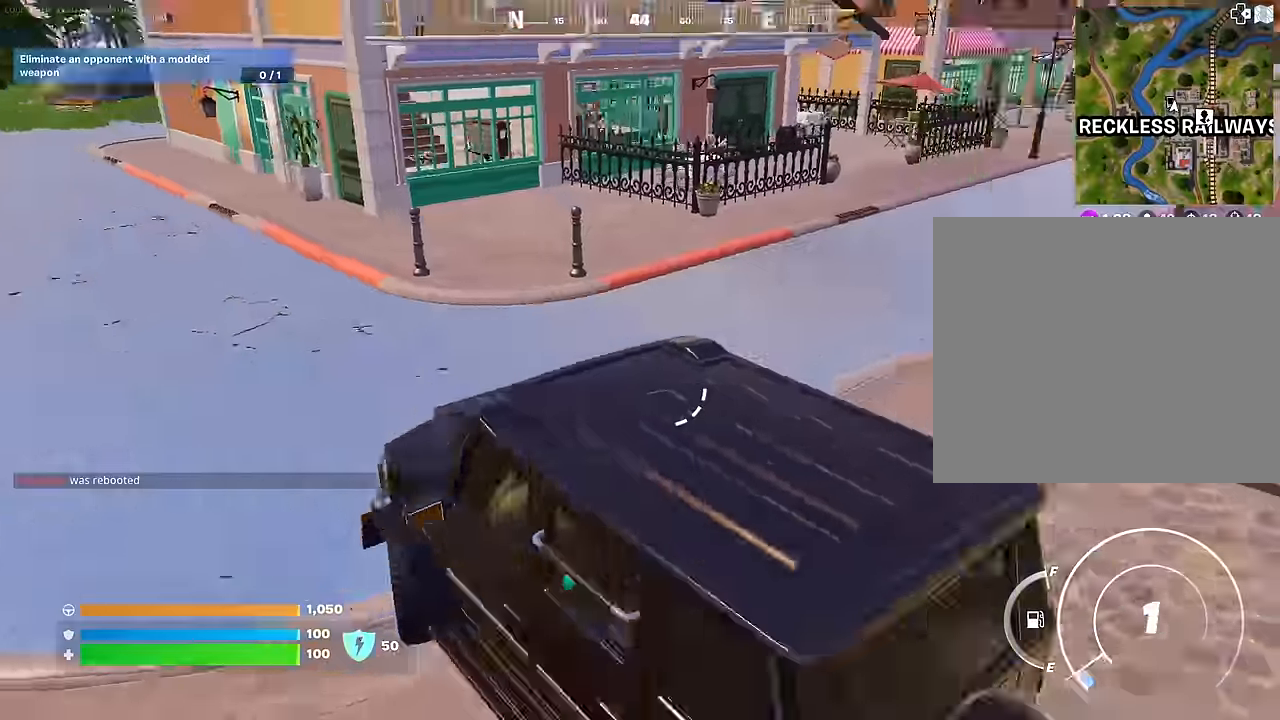
{"buttons": [], "left_stick": "left", "right_stick": "center", "events": [[17, "left_stick", "left"], [117, "right_stick", "center"]]}
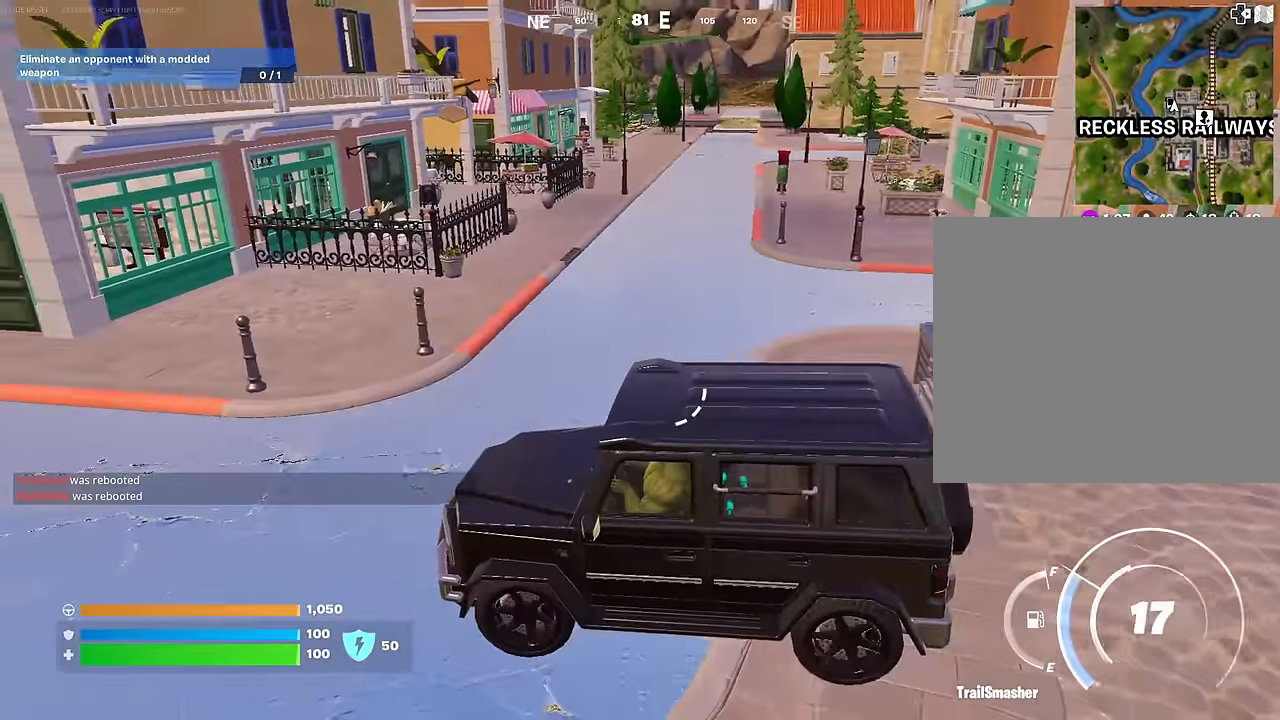
{"buttons": ["L3"], "left_stick": "up", "right_stick": "center", "events": [[34, "left_stick", "up-left"], [67, "right_stick", "left"], [150, "L3", "down"], [300, "right_stick", "center"], [367, "left_stick", "up"]]}
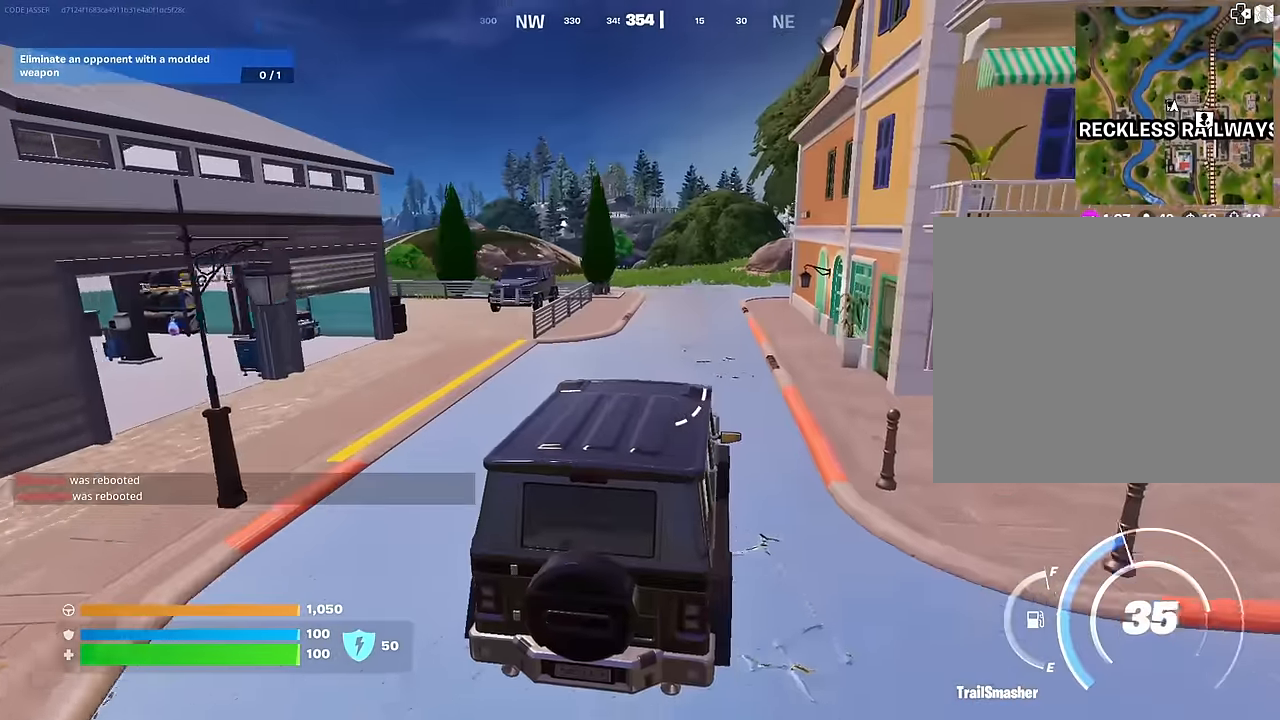
{"buttons": [], "left_stick": "up-right", "right_stick": "center", "events": [[84, "L3", "up"], [250, "right_stick", "left"], [284, "left_stick", "up-right"], [434, "right_stick", "center"]]}
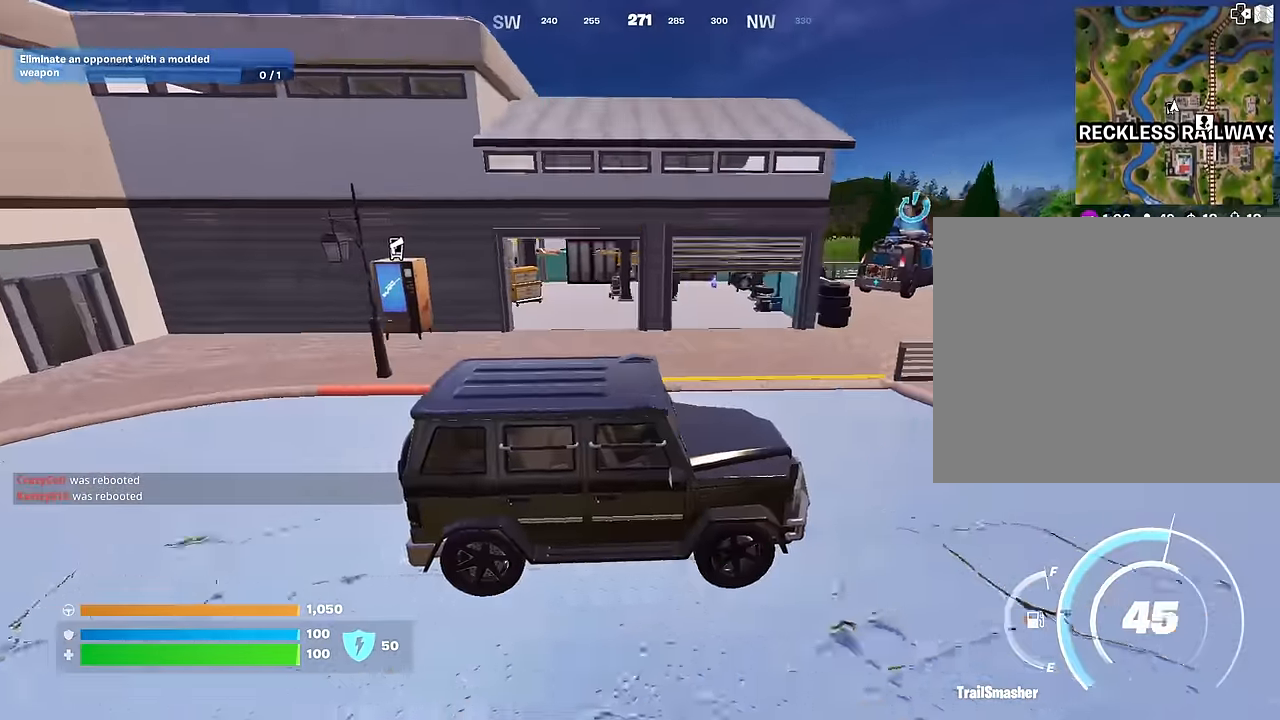
{"buttons": [], "left_stick": "up-right", "right_stick": "right", "events": [[384, "right_stick", "right"]]}
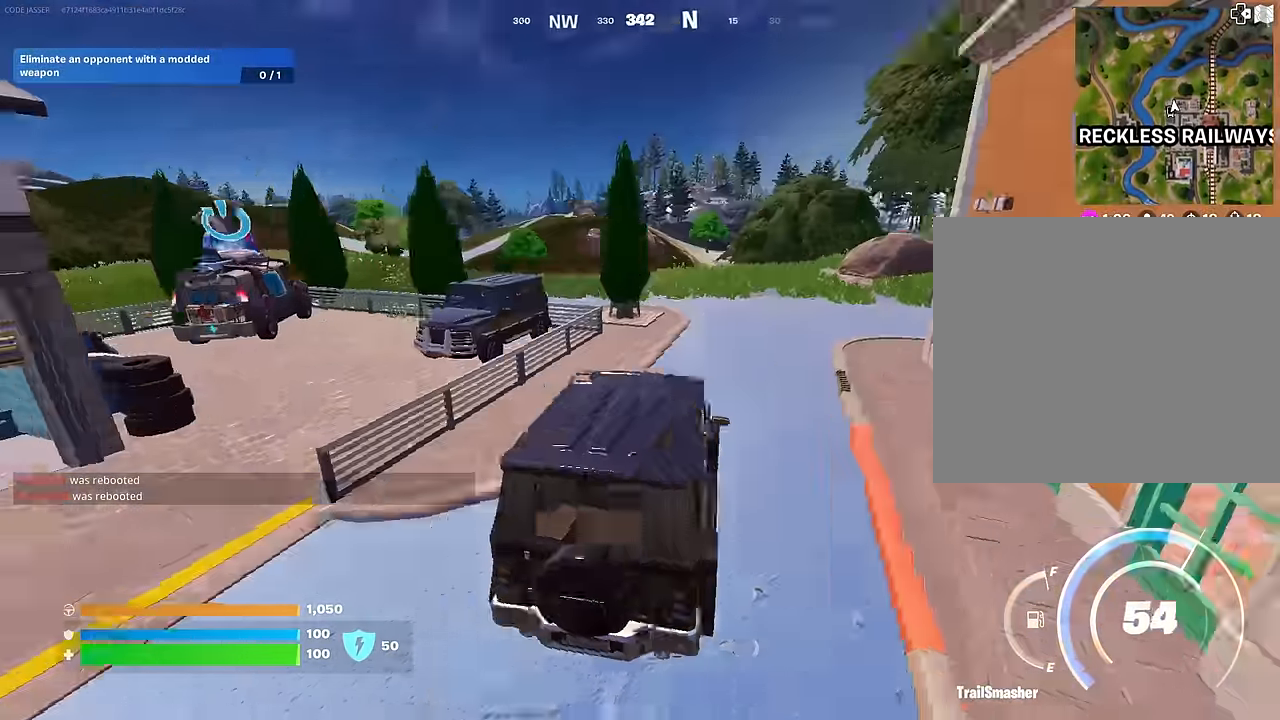
{"buttons": ["SQUARE"], "left_stick": "down-right", "right_stick": "center", "events": [[84, "right_stick", "center"], [150, "left_stick", "down-right"], [234, "SQUARE", "down"], [234, "left_stick", "down"], [500, "left_stick", "down-right"]]}
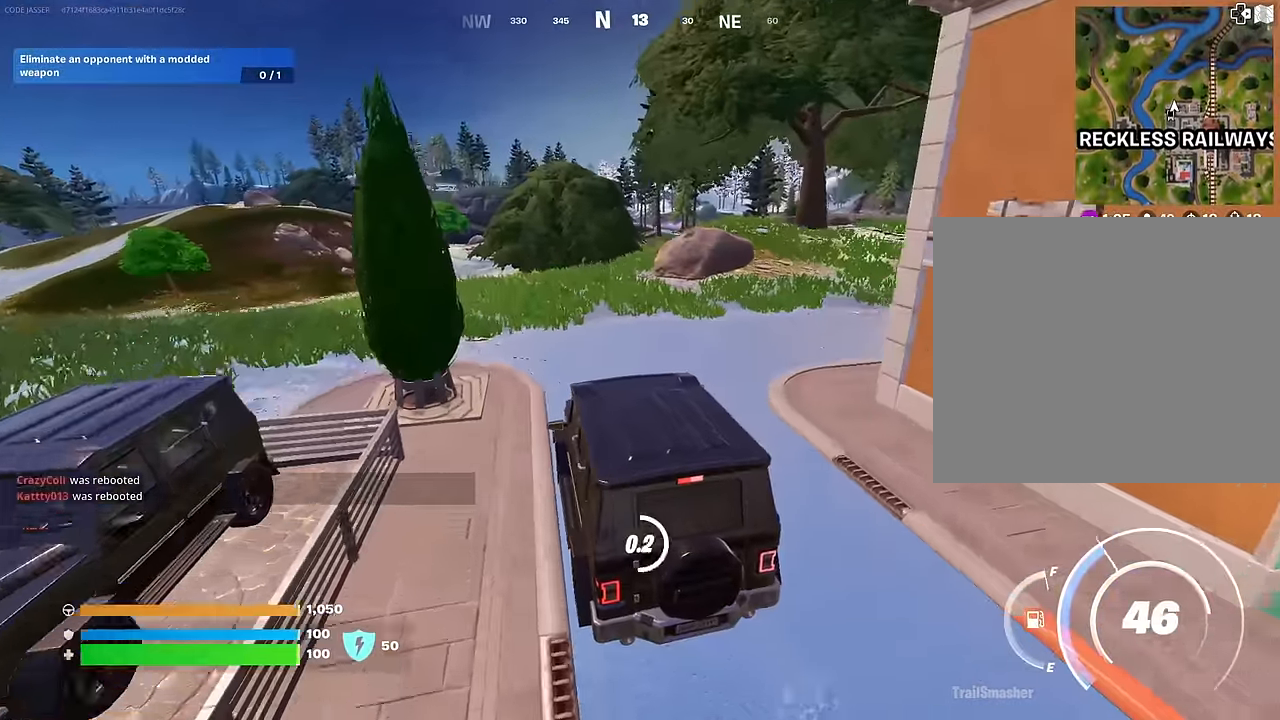
{"buttons": [], "left_stick": "up-left", "right_stick": "center", "events": [[100, "SQUARE", "up"], [167, "left_stick", "up-right"], [250, "right_stick", "right"], [317, "left_stick", "up-left"], [400, "right_stick", "center"]]}
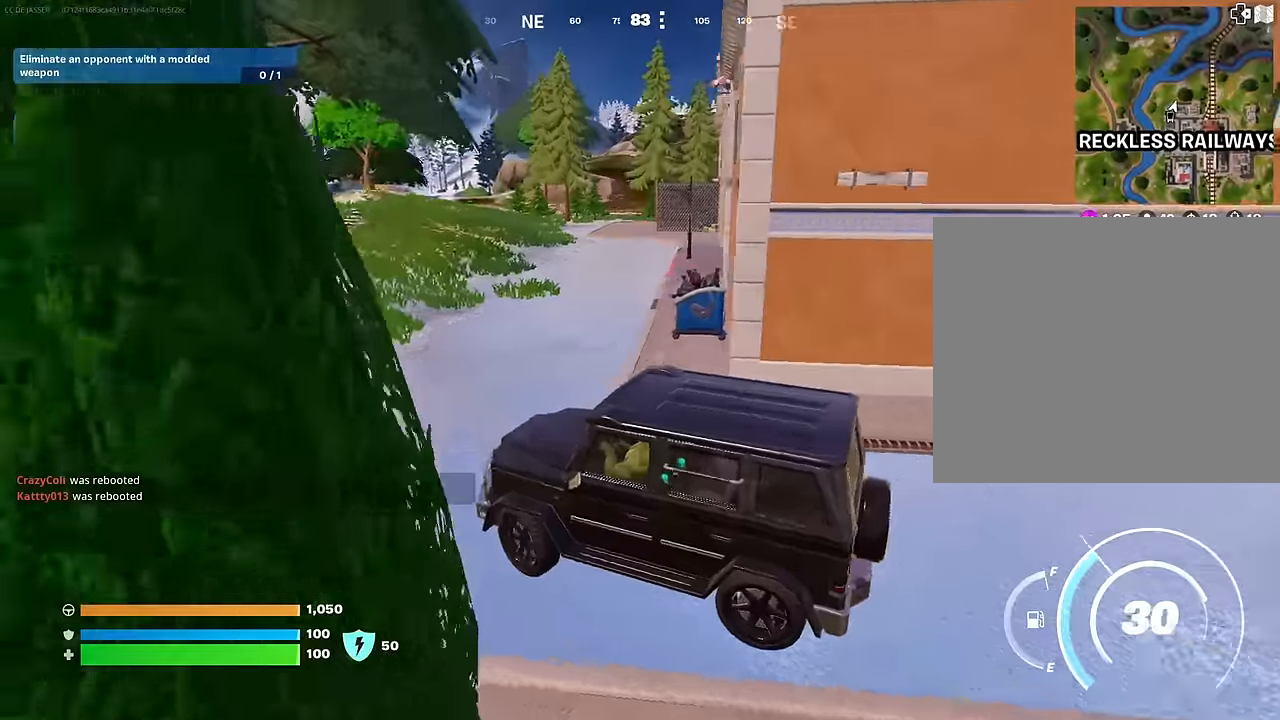
{"buttons": [], "left_stick": "right", "right_stick": "left", "events": [[66, "left_stick", "up-right"], [233, "right_stick", "left"], [250, "left_stick", "right"]]}
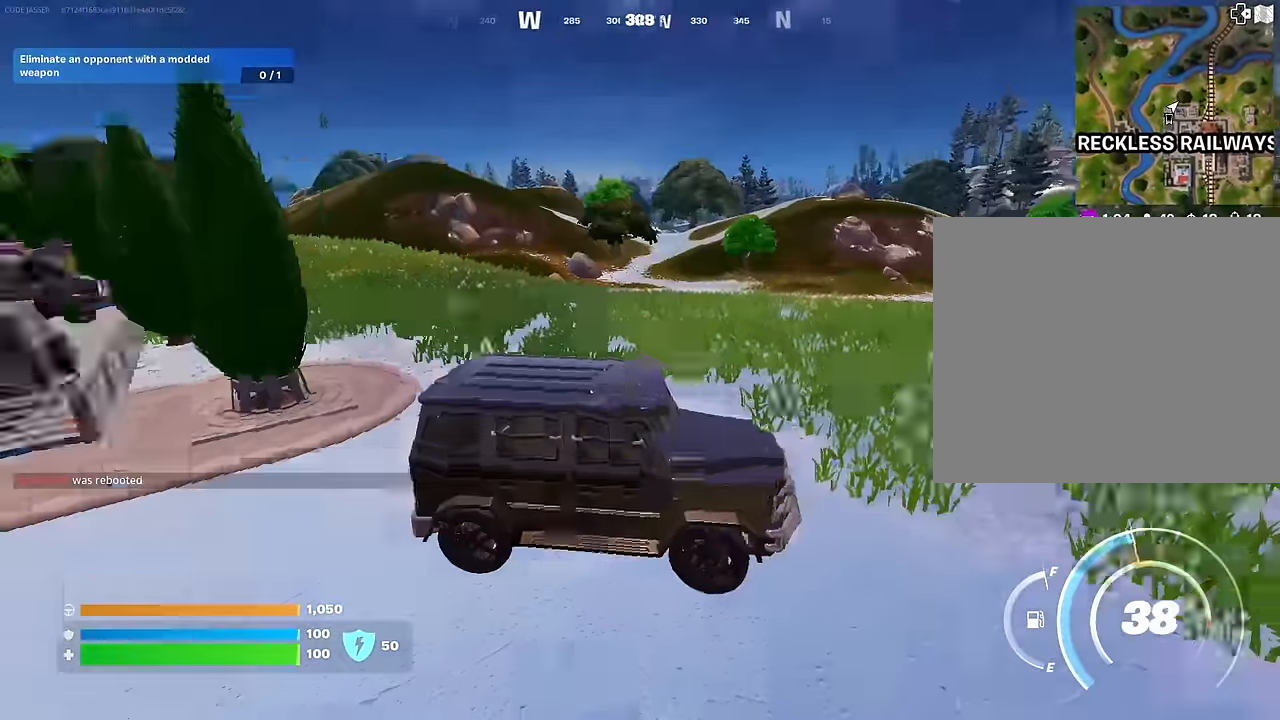
{"buttons": [], "left_stick": "right", "right_stick": "center", "events": [[50, "right_stick", "center"], [250, "right_stick", "right"], [450, "right_stick", "center"]]}
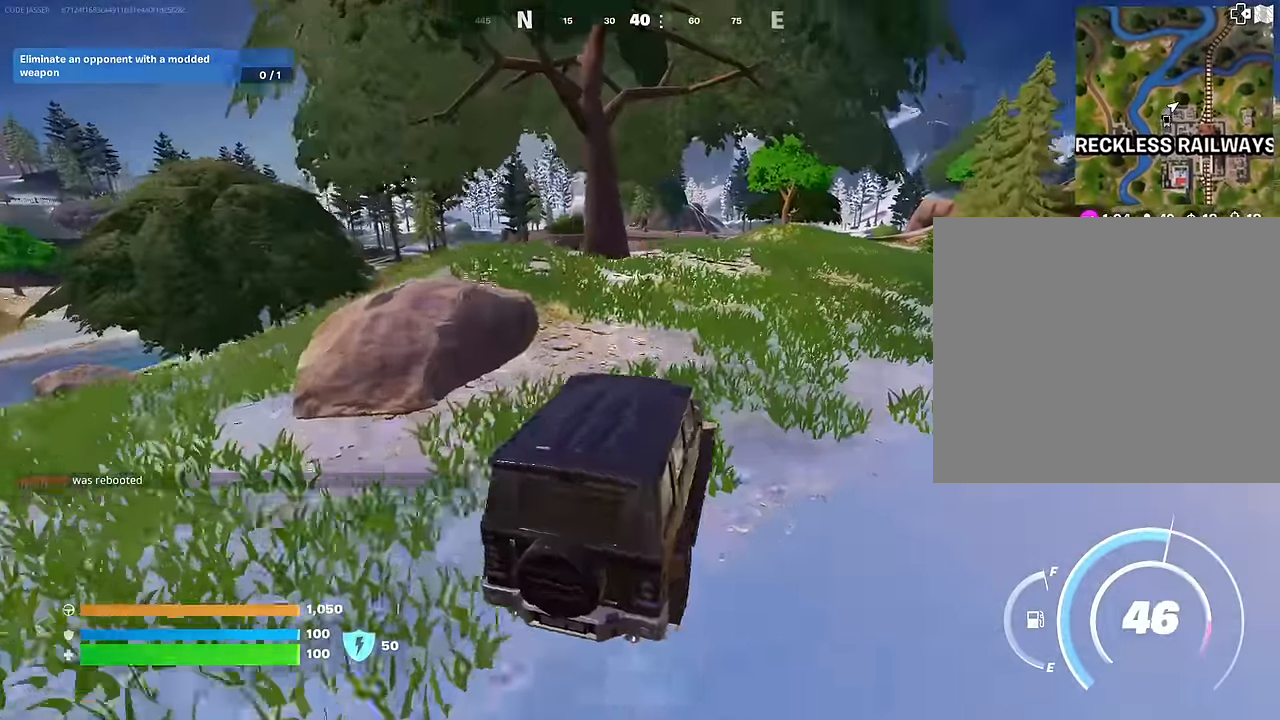
{"buttons": [], "left_stick": "up", "right_stick": "center", "events": [[100, "left_stick", "up-right"], [266, "left_stick", "up"], [266, "right_stick", "right"], [350, "right_stick", "center"]]}
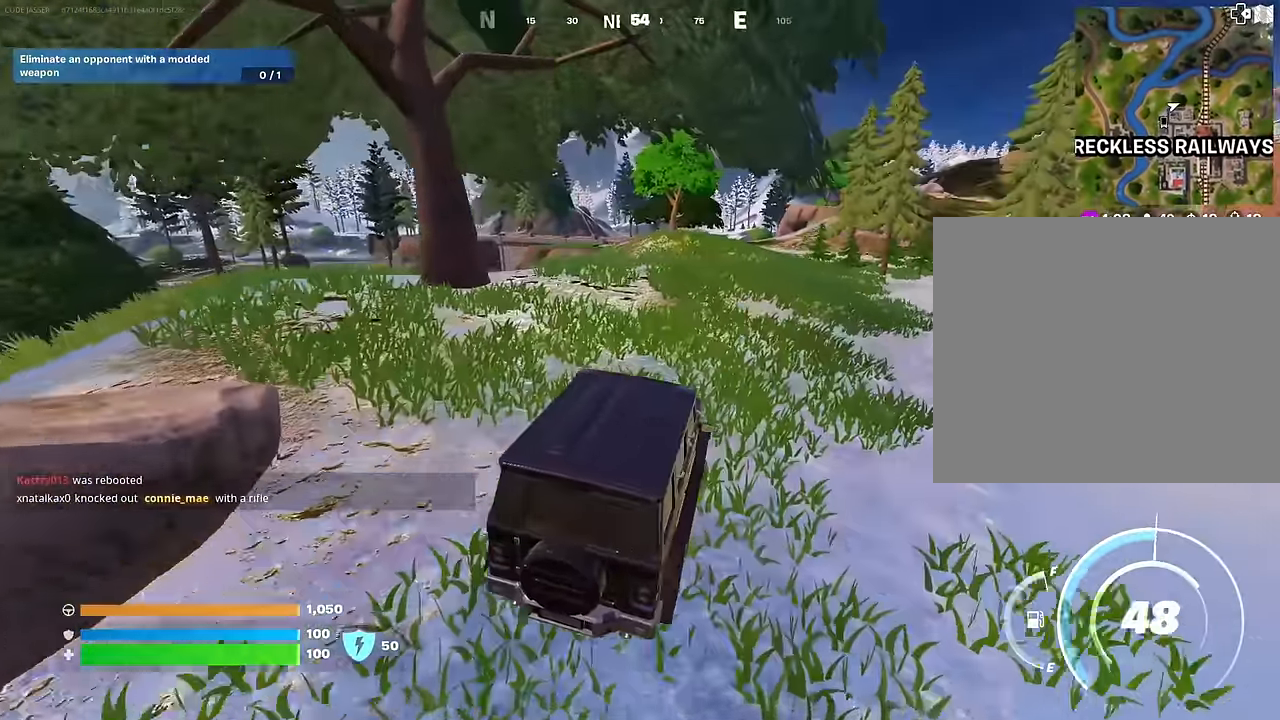
{"buttons": [], "left_stick": "up", "right_stick": "up", "events": [[16, "DPAD_RIGHT", "down"], [100, "DPAD_RIGHT", "up"], [400, "right_stick", "up"]]}
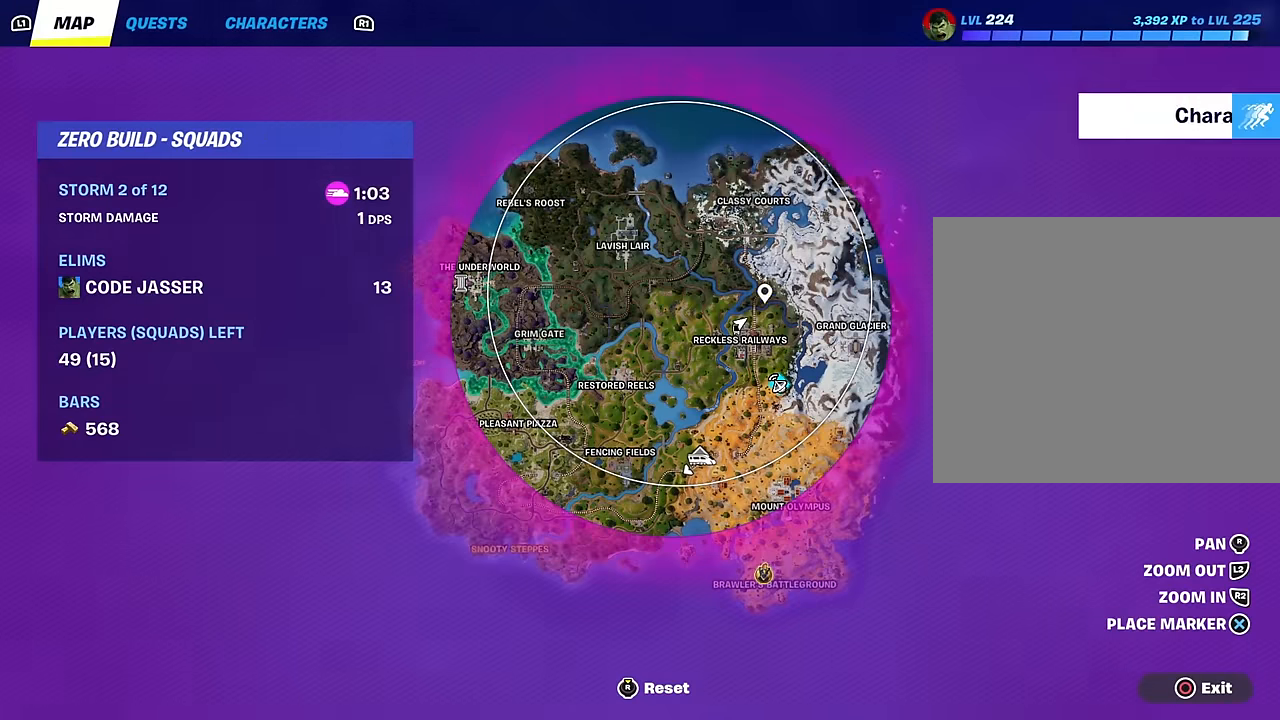
{"buttons": [], "left_stick": "up", "right_stick": "center", "events": [[300, "right_stick", "center"]]}
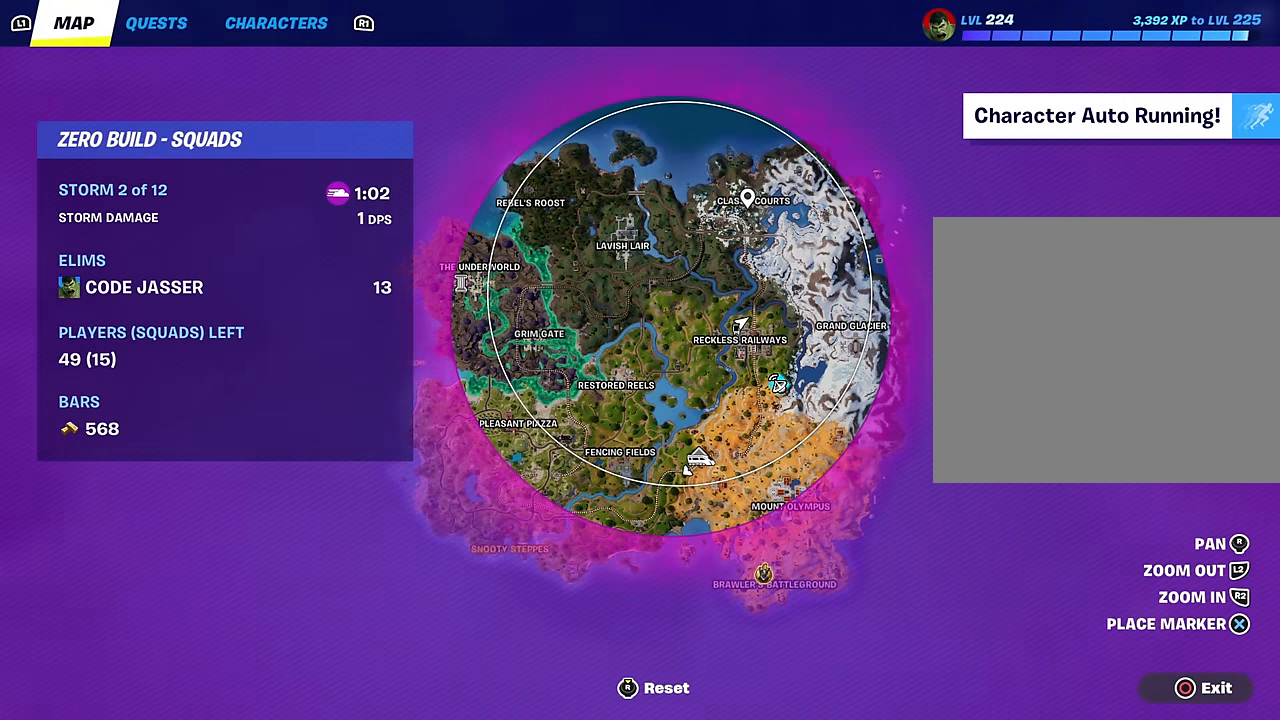
{"buttons": [], "left_stick": "up", "right_stick": "center", "events": [[366, "CROSS", "down"], [466, "CROSS", "up"]]}
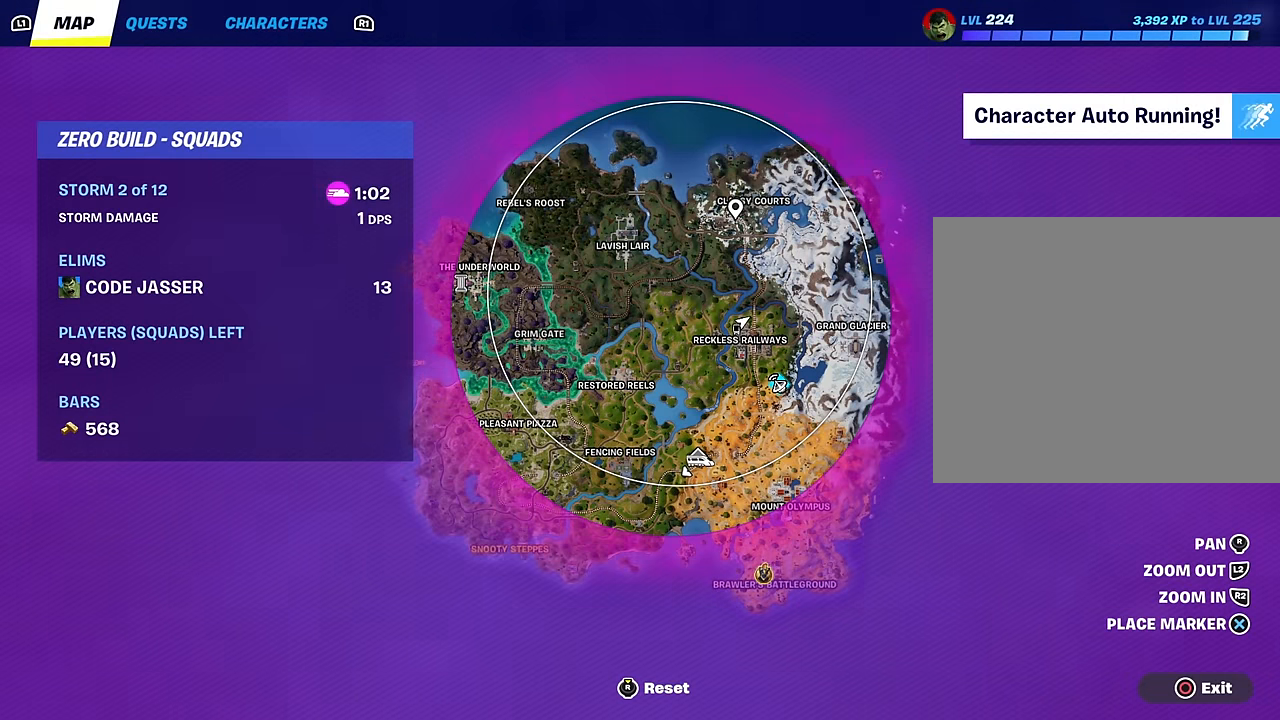
{"buttons": [], "left_stick": "right", "right_stick": "center", "events": [[33, "CIRCLE", "down"], [116, "CIRCLE", "up"], [400, "right_stick", "left"], [466, "left_stick", "right"], [500, "right_stick", "center"]]}
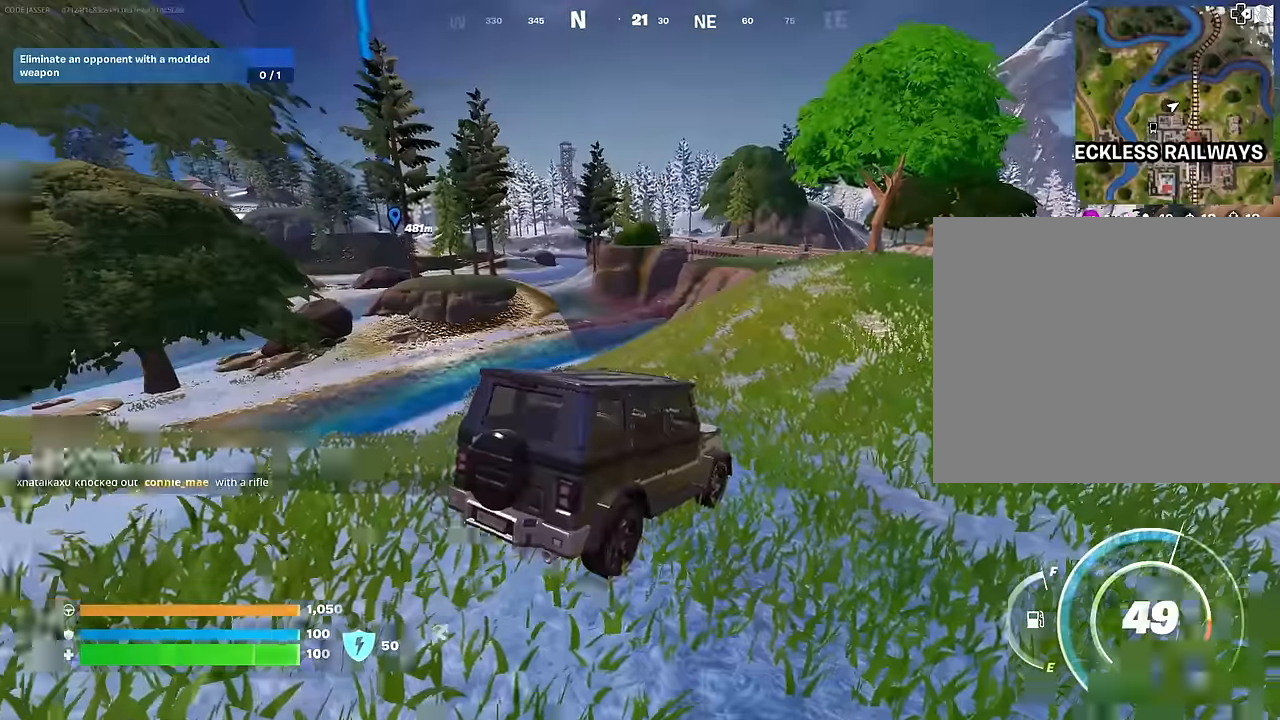
{"buttons": [], "left_stick": "up", "right_stick": "right", "events": [[183, "left_stick", "up-right"], [416, "right_stick", "right"], [466, "left_stick", "up"]]}
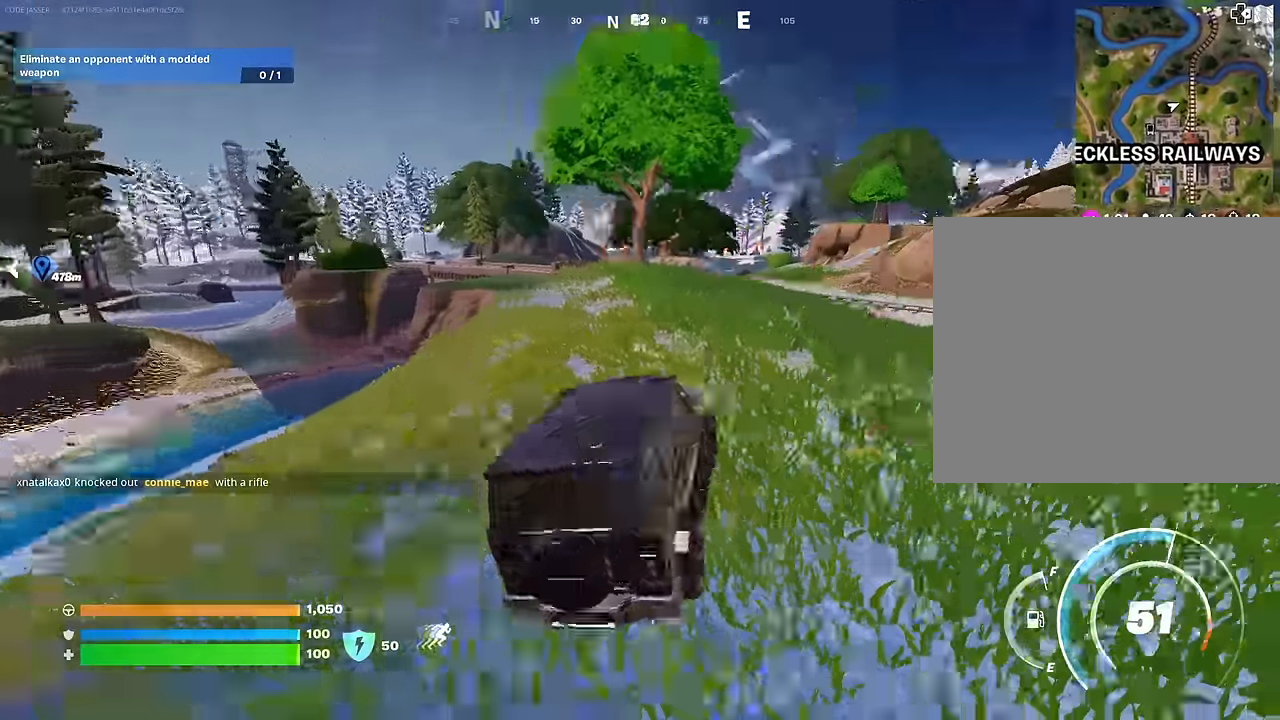
{"buttons": [], "left_stick": "up", "right_stick": "center", "events": [[50, "right_stick", "center"]]}
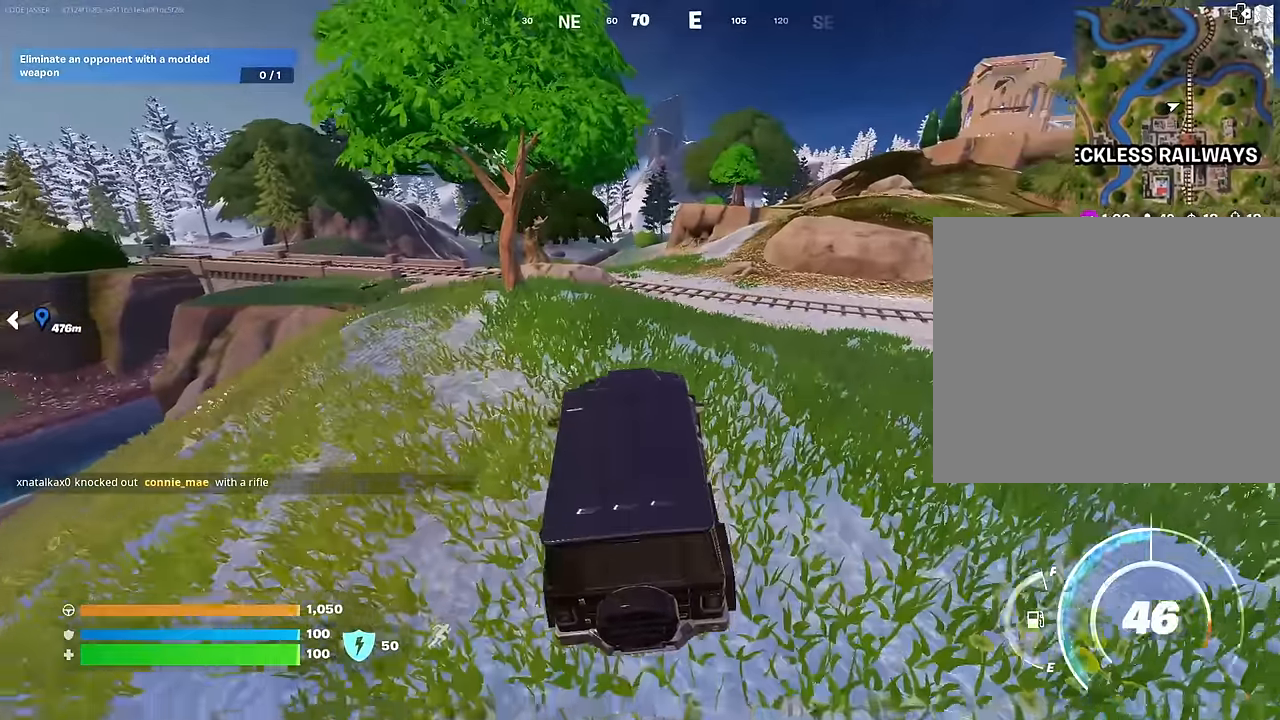
{"buttons": [], "left_stick": "up-right", "right_stick": "center", "events": [[116, "left_stick", "up-right"], [233, "left_stick", "right"], [416, "left_stick", "up-right"]]}